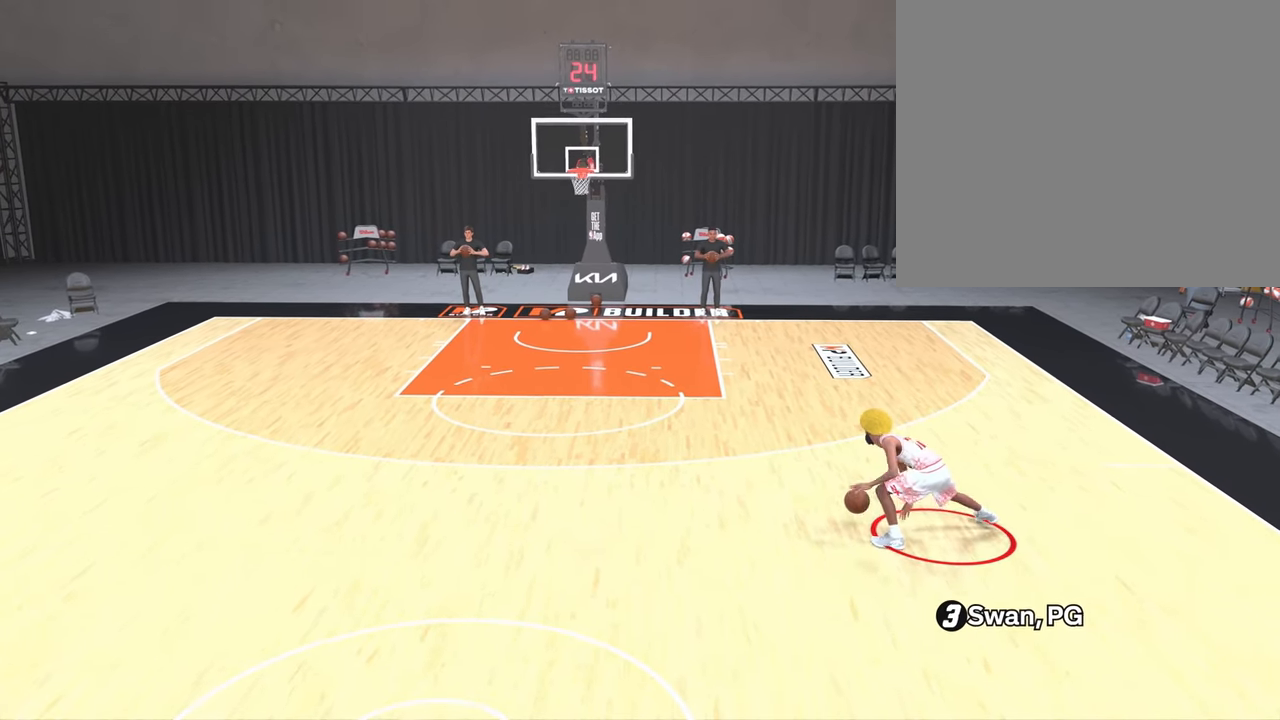
Gameplay with a controller (PlayStation layout); each line is a JSON object with the inputs held at the frame after it (dt_ms = milliseconds from this image to that frame). "events" lists button and stick changes between this image and that frame as [ms after this image, input, new state], when the widget could be followed in between.
{"dt_ms": 500, "buttons": ["R2"], "left_stick": "left", "right_stick": "center", "events": []}
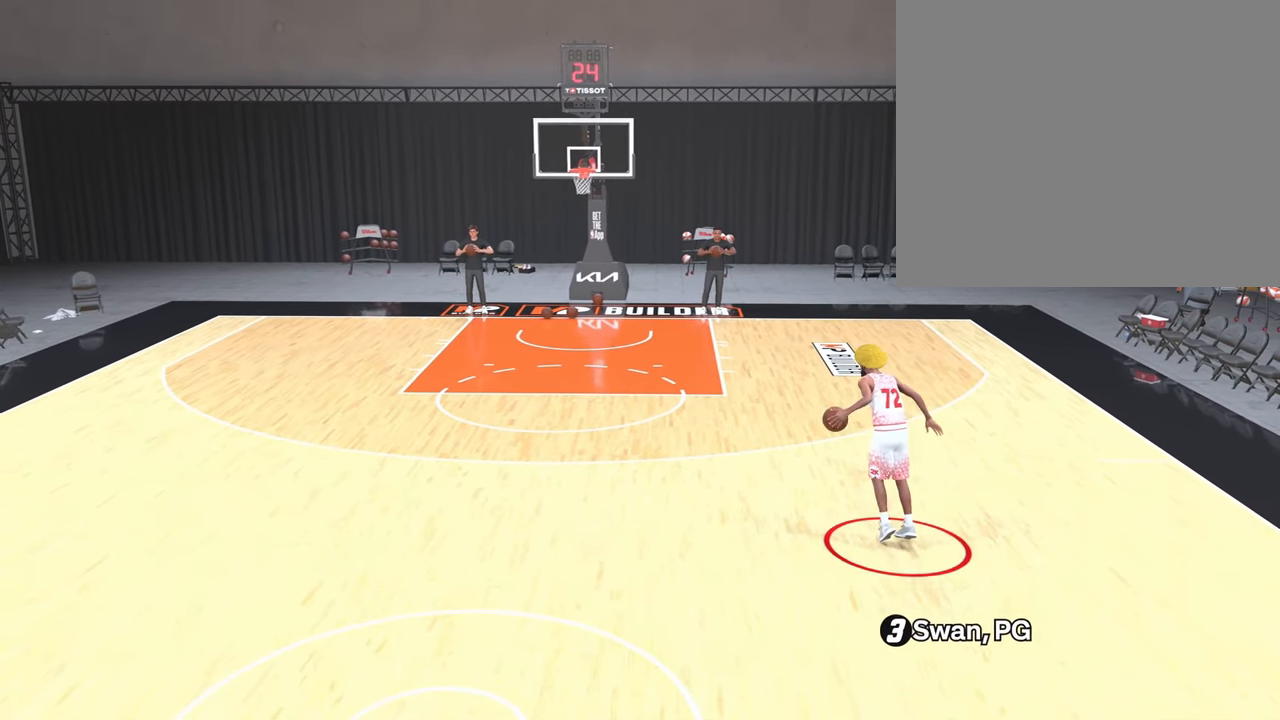
{"dt_ms": 500, "buttons": ["R2"], "left_stick": "left", "right_stick": "center", "events": []}
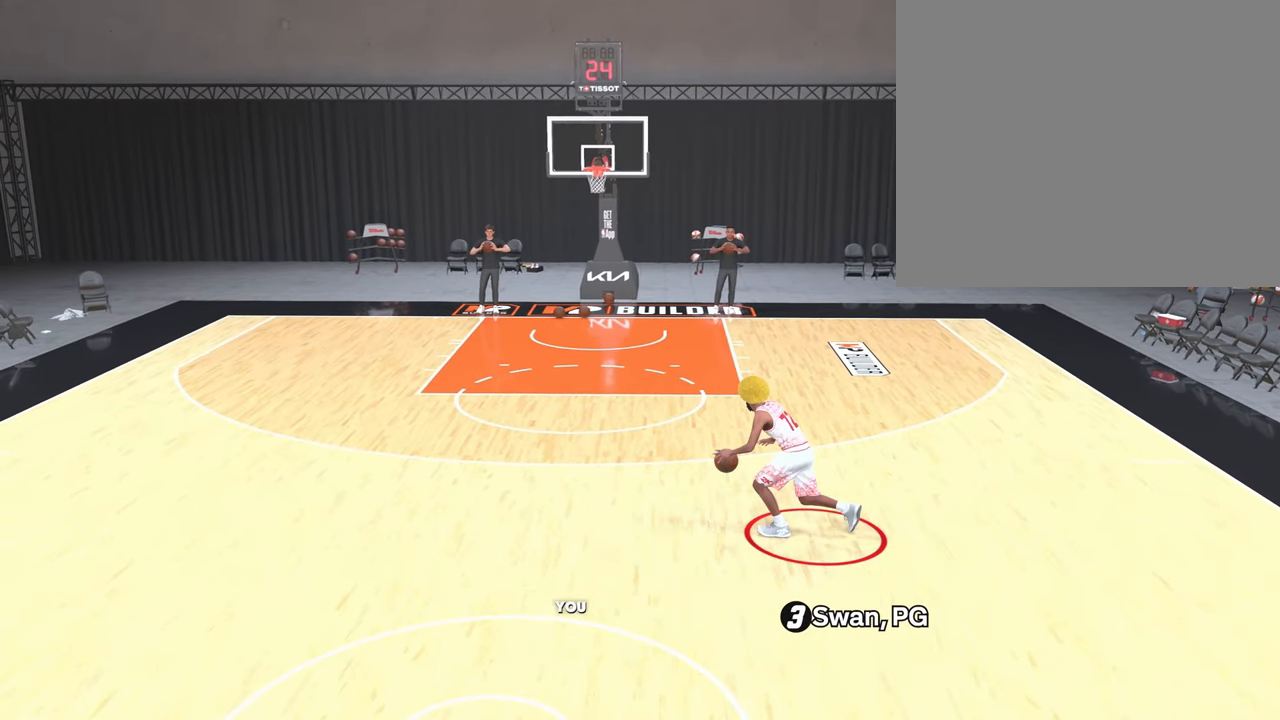
{"dt_ms": 500, "buttons": ["R2"], "left_stick": "left", "right_stick": "center", "events": [[117, "right_stick", "left"], [250, "right_stick", "down"], [300, "right_stick", "right"], [367, "right_stick", "center"]]}
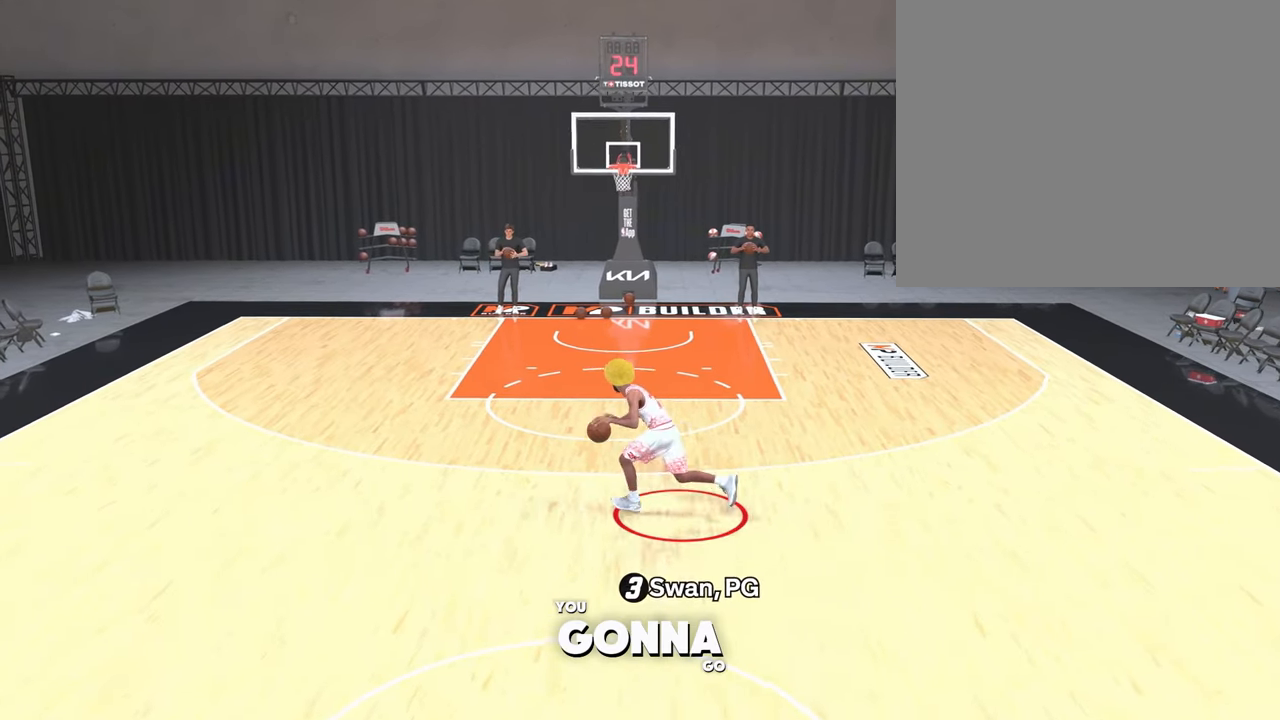
{"dt_ms": 500, "buttons": ["R2"], "left_stick": "up-left", "right_stick": "center", "events": [[267, "left_stick", "up-left"], [267, "right_stick", "down"], [333, "right_stick", "center"]]}
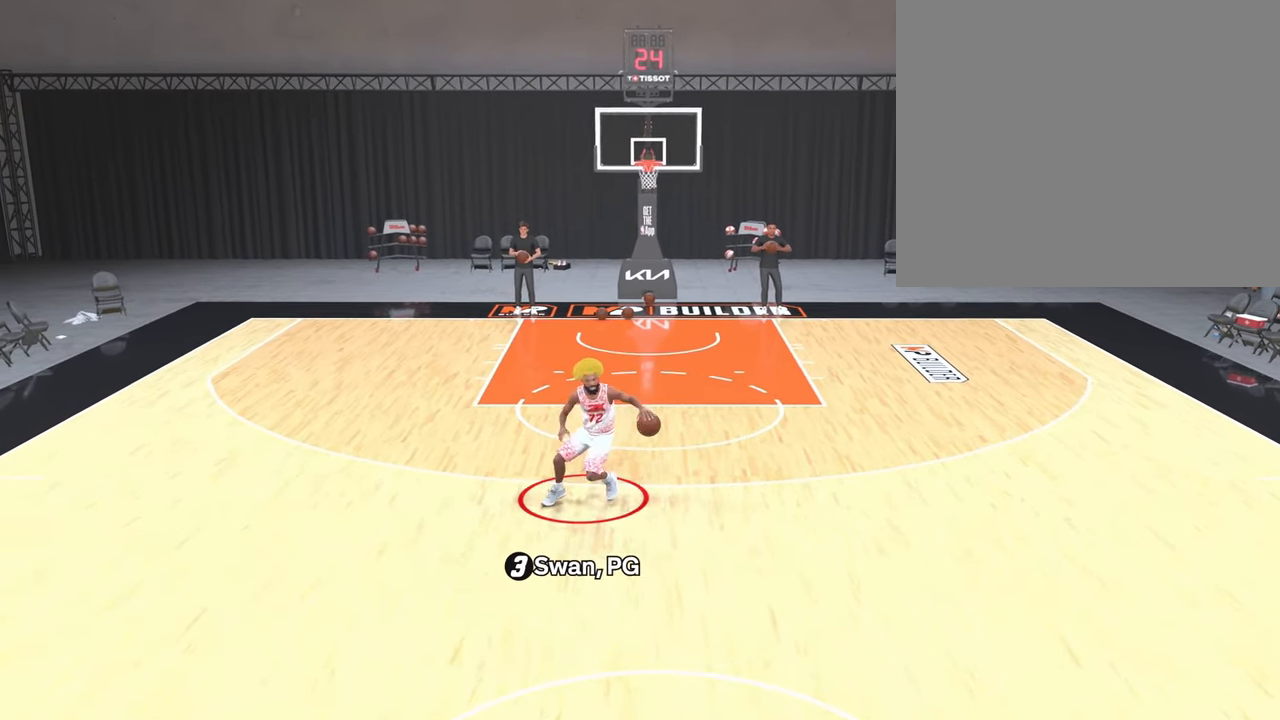
{"dt_ms": 1000, "buttons": ["R2"], "left_stick": "down-right", "right_stick": "center", "events": [[517, "left_stick", "center"], [700, "R2", "up"], [817, "left_stick", "down-right"], [967, "R2", "down"]]}
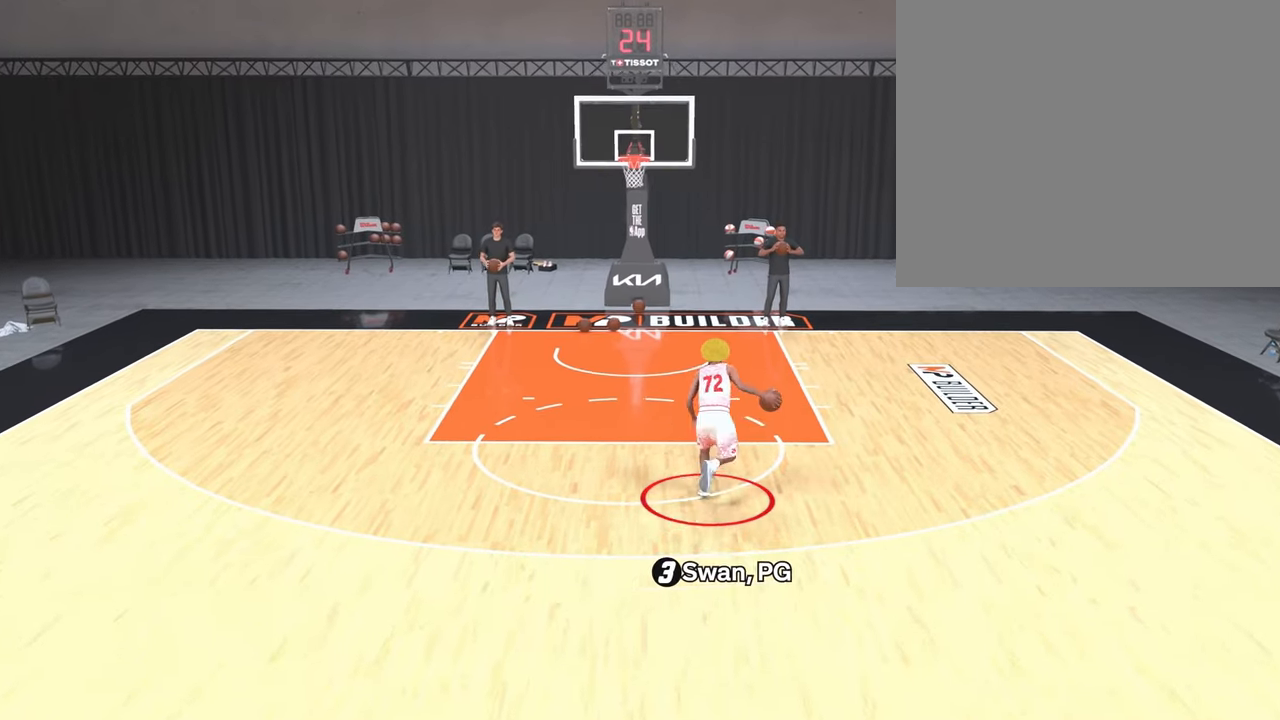
{"dt_ms": 500, "buttons": ["R2"], "left_stick": "down-right", "right_stick": "center", "events": []}
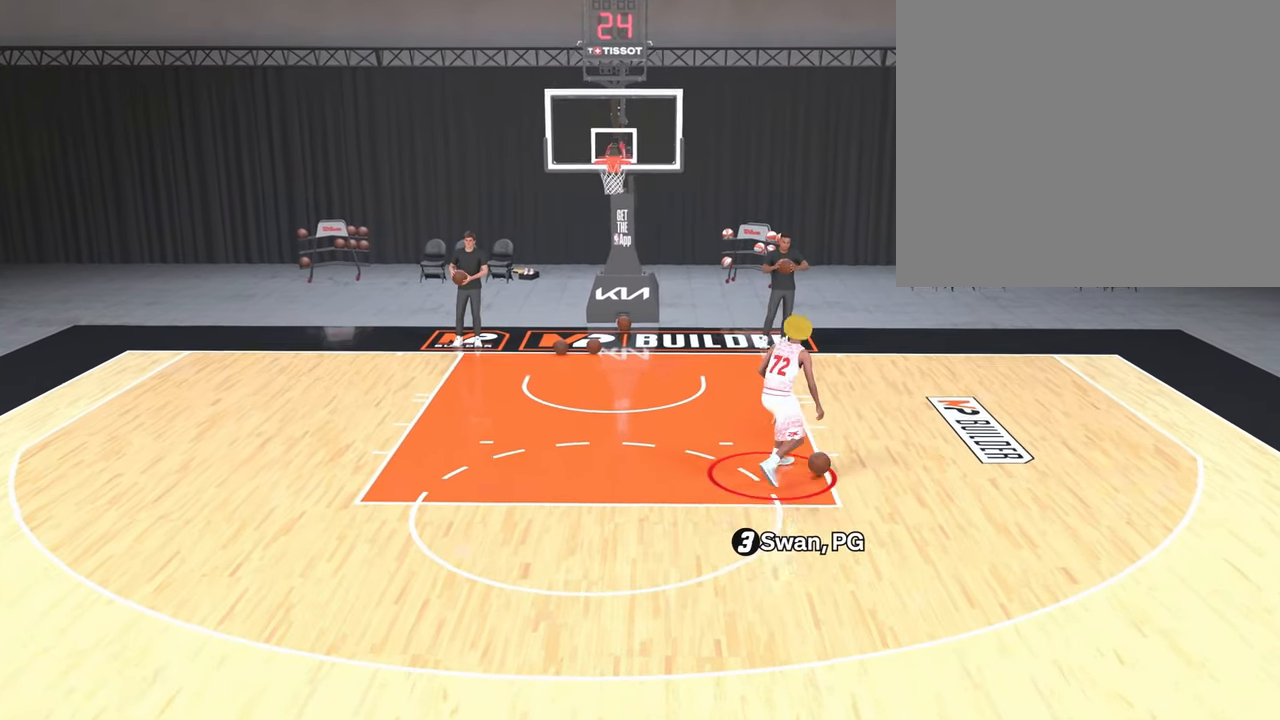
{"dt_ms": 500, "buttons": ["R2"], "left_stick": "down-right", "right_stick": "center", "events": []}
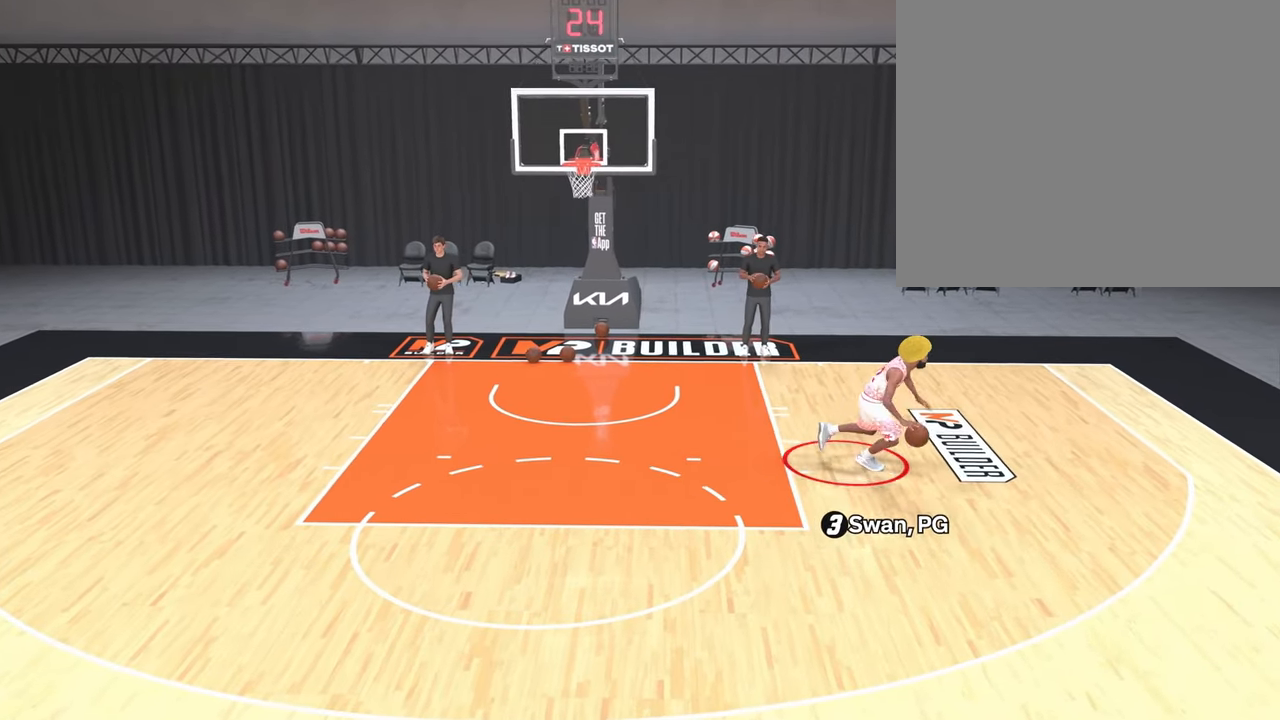
{"dt_ms": 500, "buttons": ["R2"], "left_stick": "down", "right_stick": "center", "events": [[250, "left_stick", "down"]]}
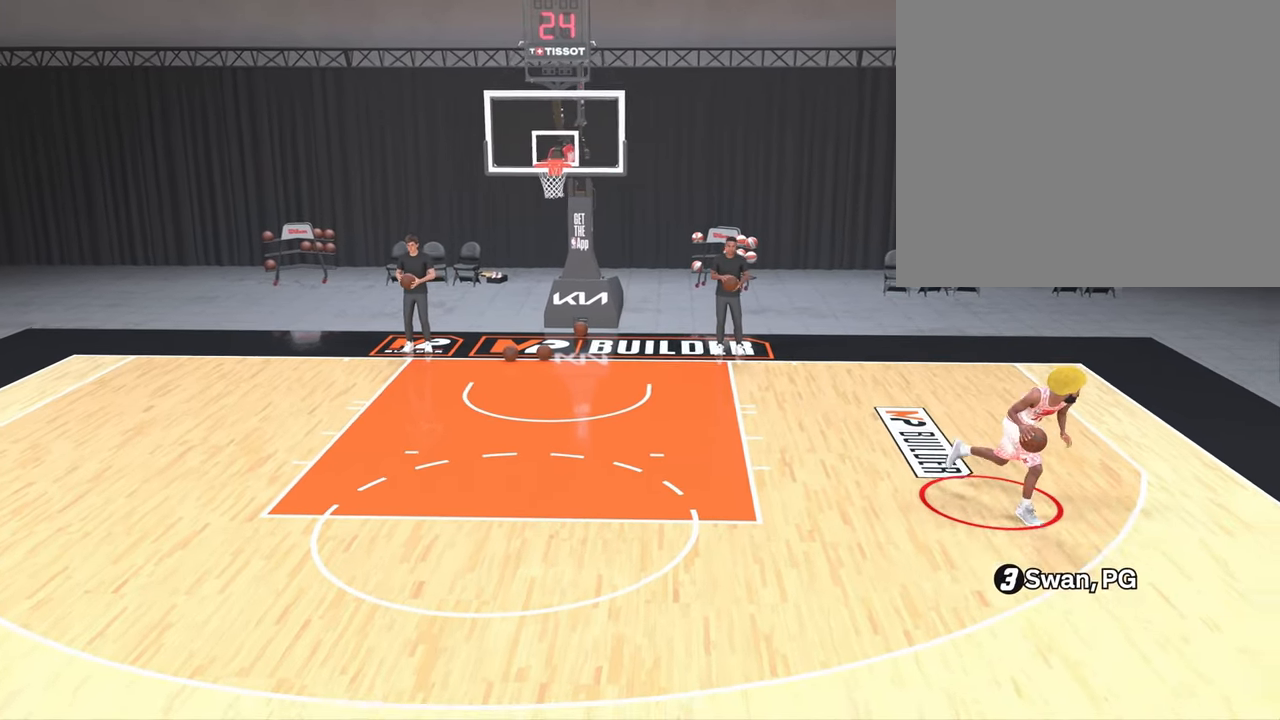
{"dt_ms": 500, "buttons": ["R2"], "left_stick": "left", "right_stick": "center", "events": [[33, "left_stick", "down-left"], [283, "left_stick", "left"]]}
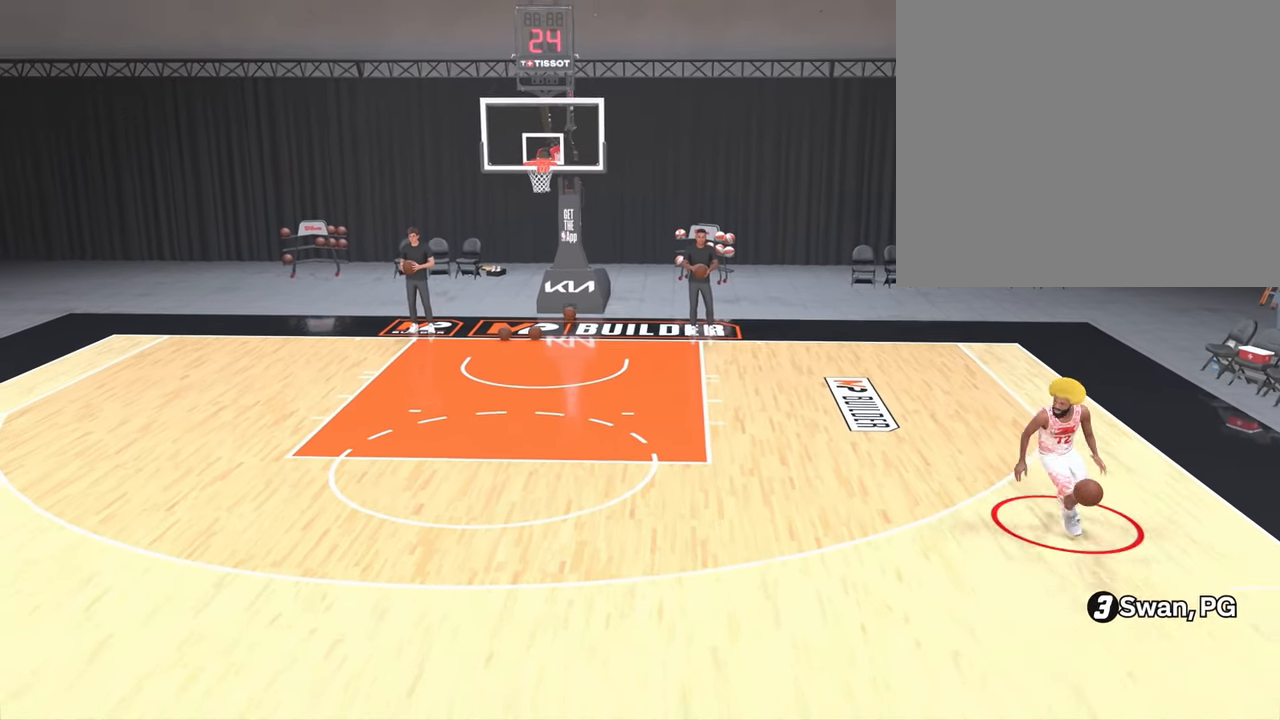
{"dt_ms": 500, "buttons": ["R2"], "left_stick": "left", "right_stick": "center", "events": []}
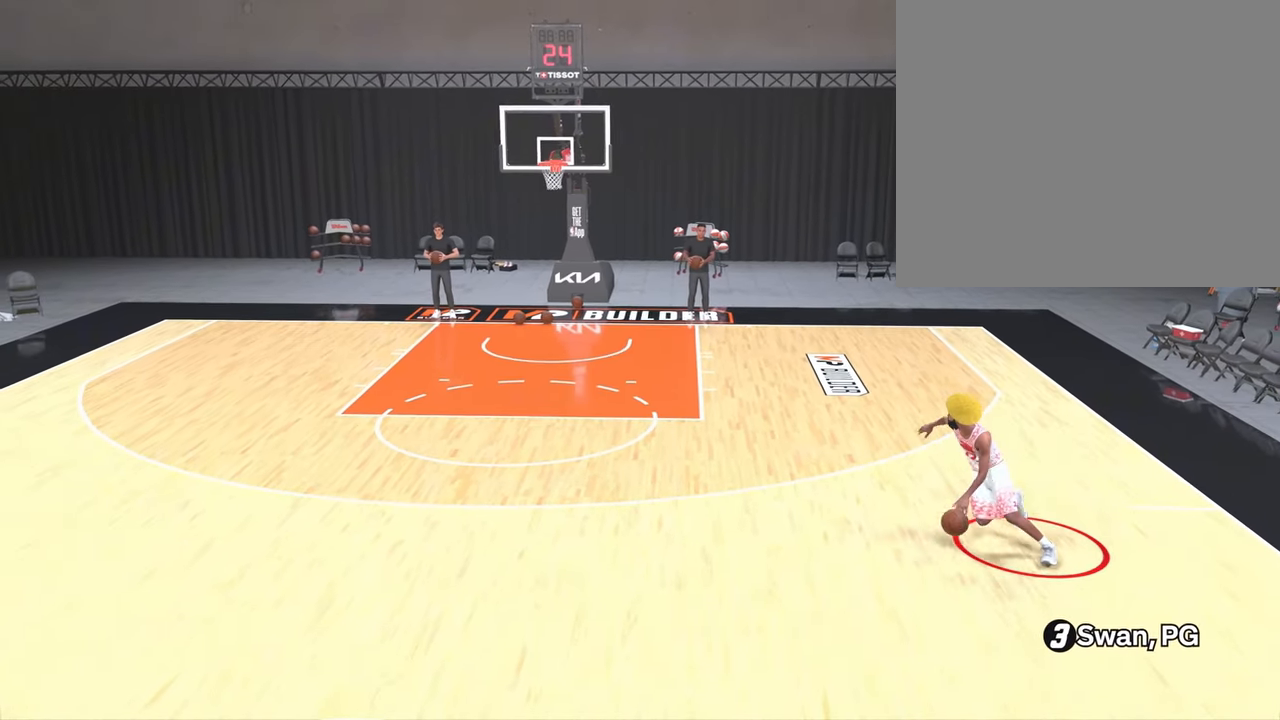
{"dt_ms": 500, "buttons": ["R2"], "left_stick": "left", "right_stick": "right", "events": [[233, "right_stick", "up-left"], [383, "right_stick", "down-left"], [500, "right_stick", "right"]]}
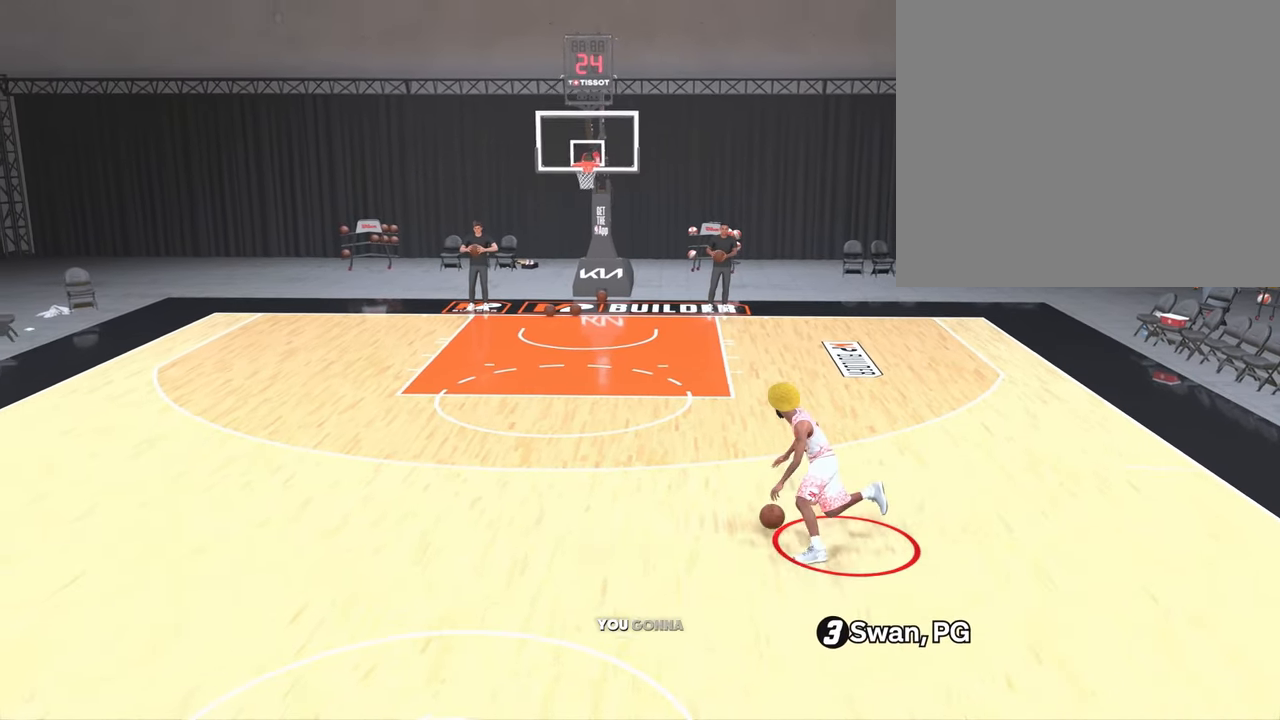
{"dt_ms": 500, "buttons": ["R2"], "left_stick": "up-left", "right_stick": "center", "events": [[17, "right_stick", "center"], [133, "left_stick", "up-left"], [367, "right_stick", "down"], [467, "right_stick", "center"]]}
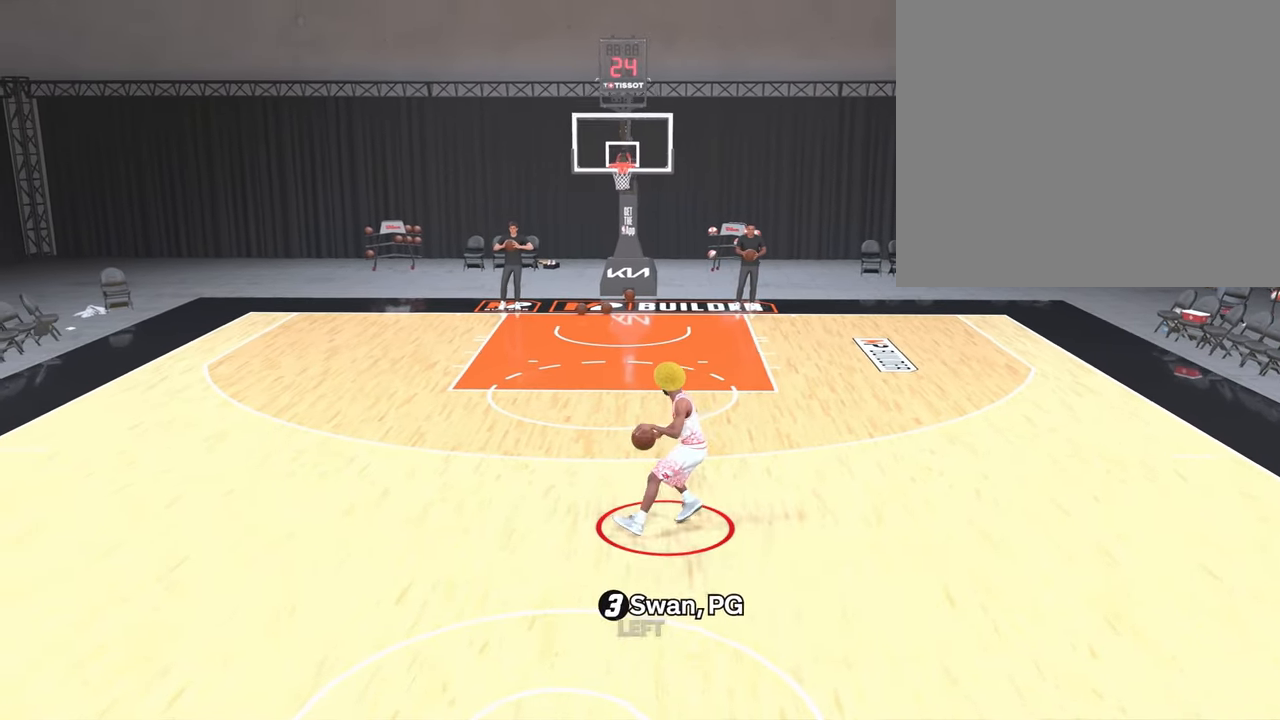
{"dt_ms": 500, "buttons": ["R2"], "left_stick": "up-left", "right_stick": "center", "events": []}
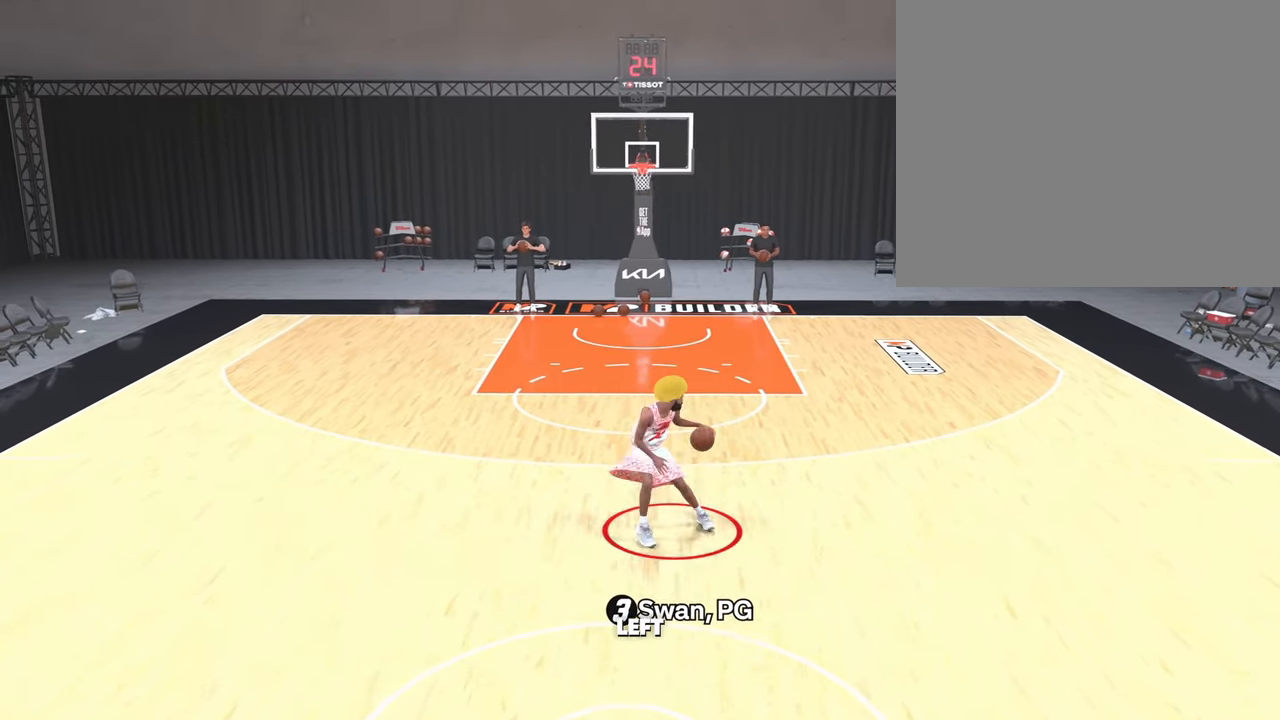
{"dt_ms": 500, "buttons": ["R2"], "left_stick": "up-left", "right_stick": "center", "events": []}
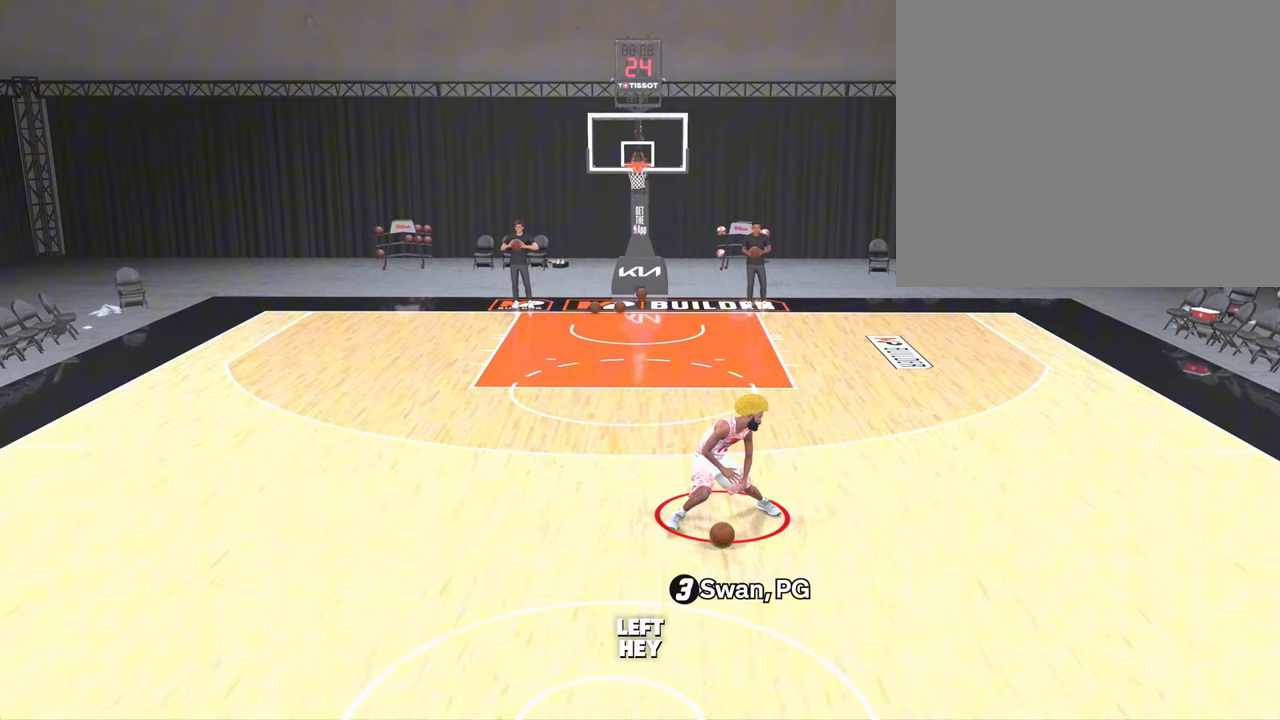
{"dt_ms": 500, "buttons": [], "left_stick": "down-right", "right_stick": "center", "events": [[117, "left_stick", "center"], [283, "R2", "up"], [283, "left_stick", "down"], [500, "left_stick", "down-right"]]}
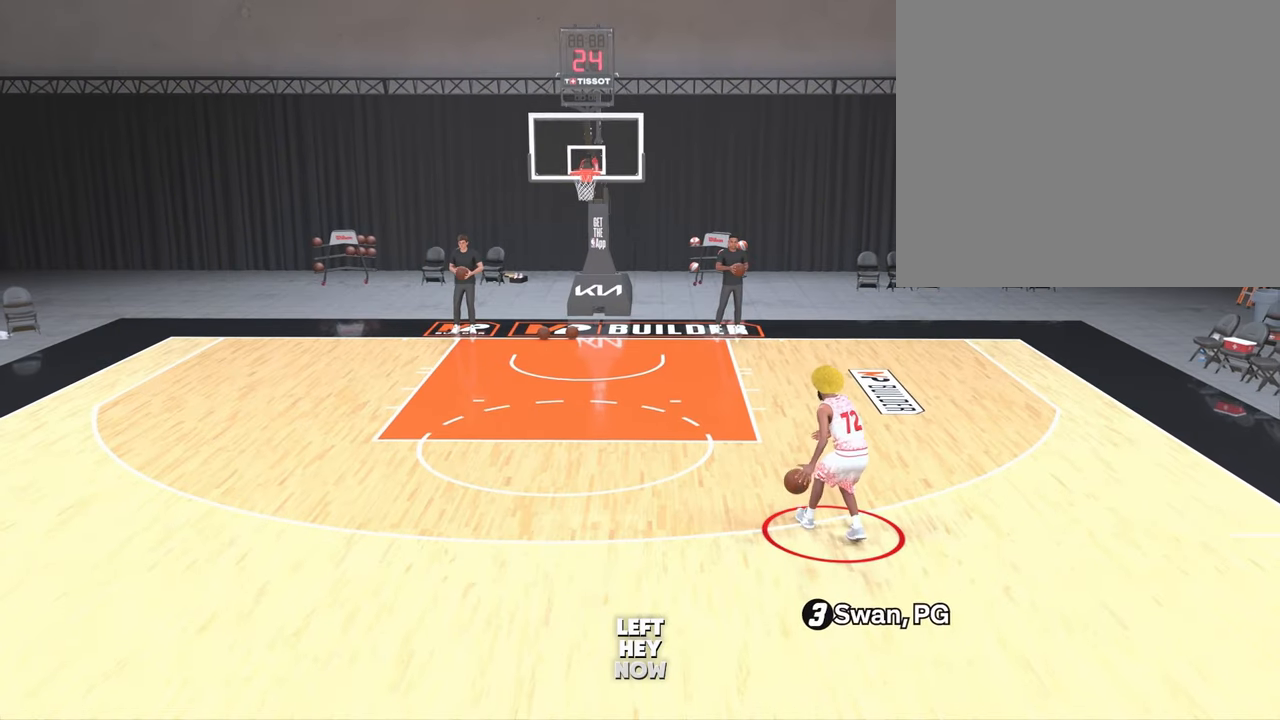
{"dt_ms": 500, "buttons": [], "left_stick": "center", "right_stick": "center", "events": [[200, "left_stick", "center"]]}
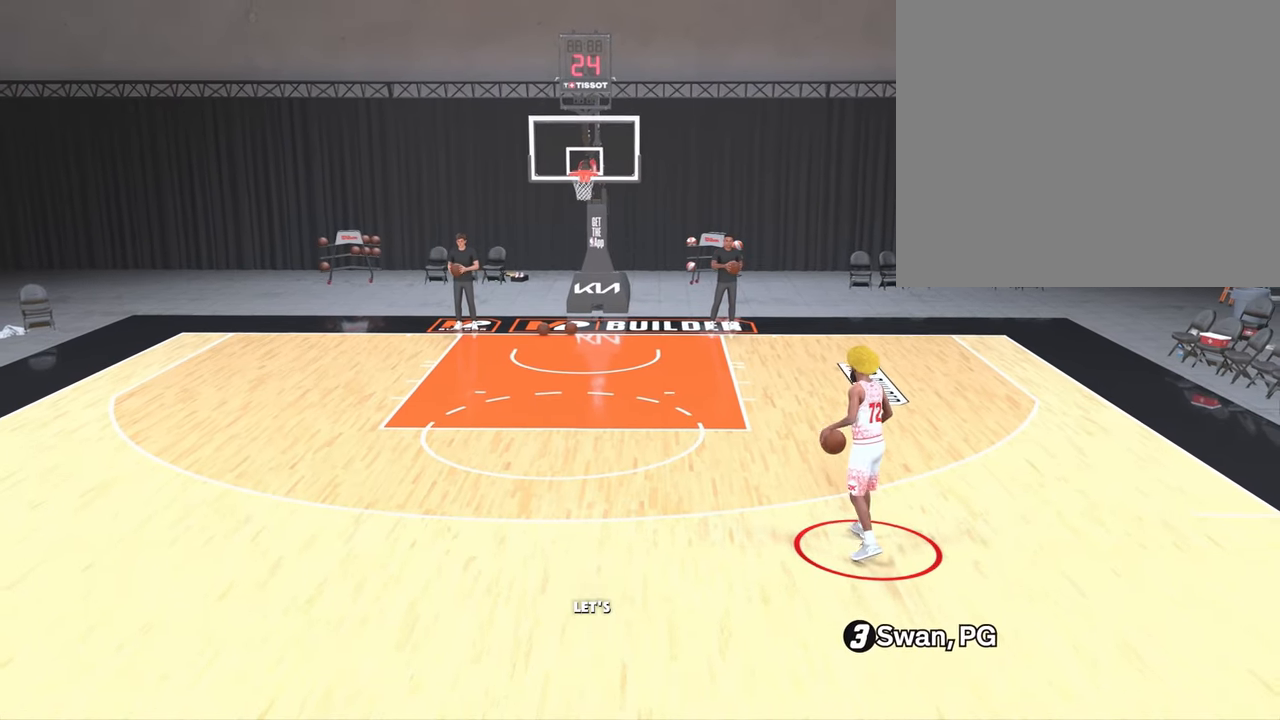
{"dt_ms": 500, "buttons": [], "left_stick": "center", "right_stick": "center", "events": []}
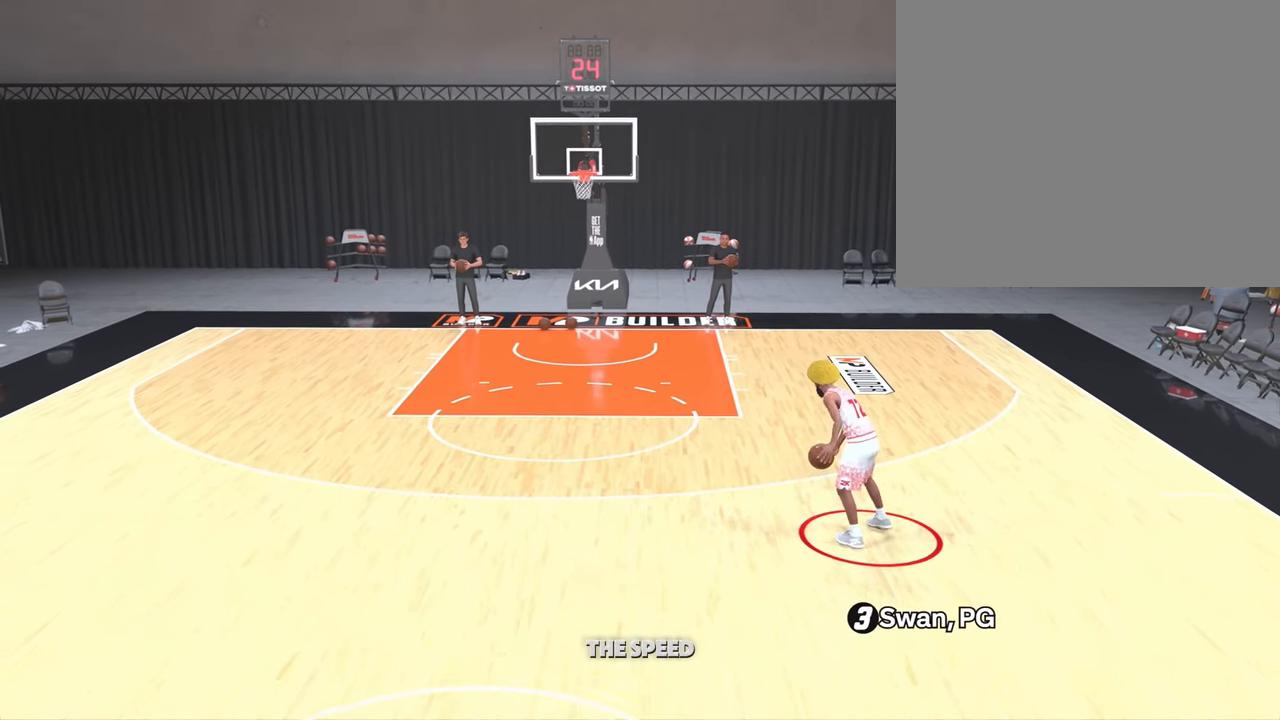
{"dt_ms": 500, "buttons": [], "left_stick": "center", "right_stick": "center", "events": []}
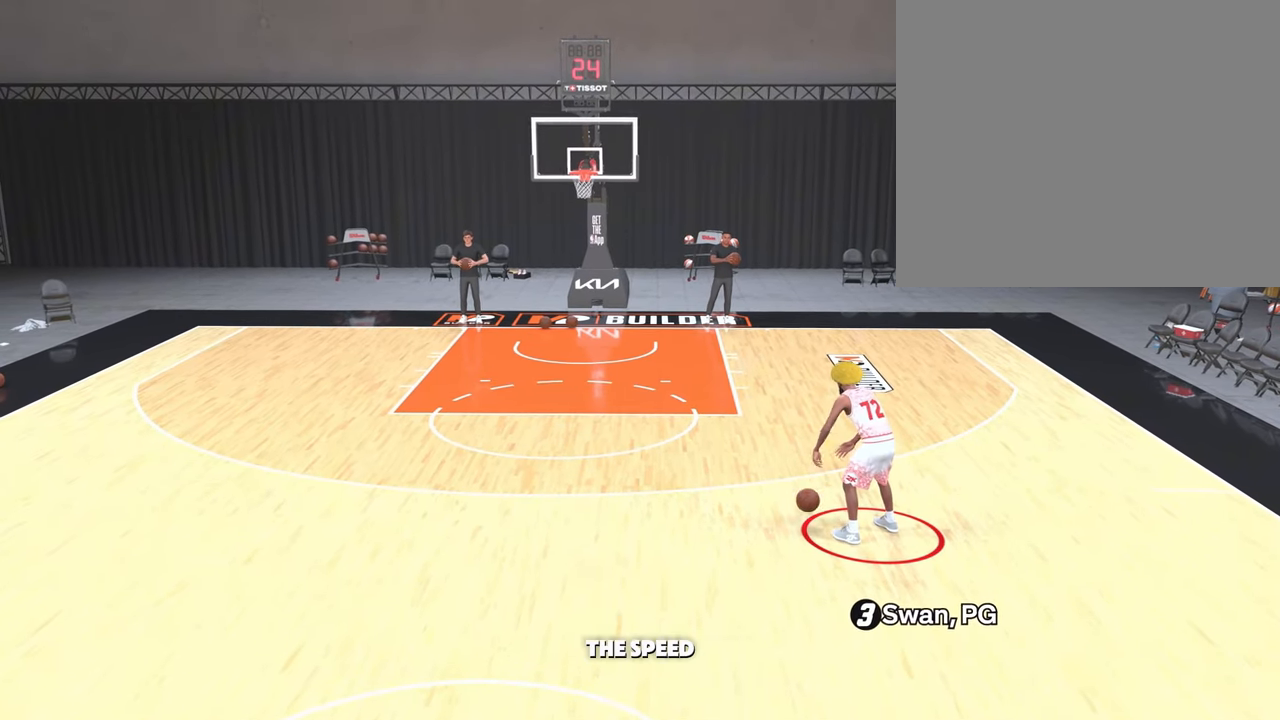
{"dt_ms": 500, "buttons": [], "left_stick": "center", "right_stick": "center", "events": []}
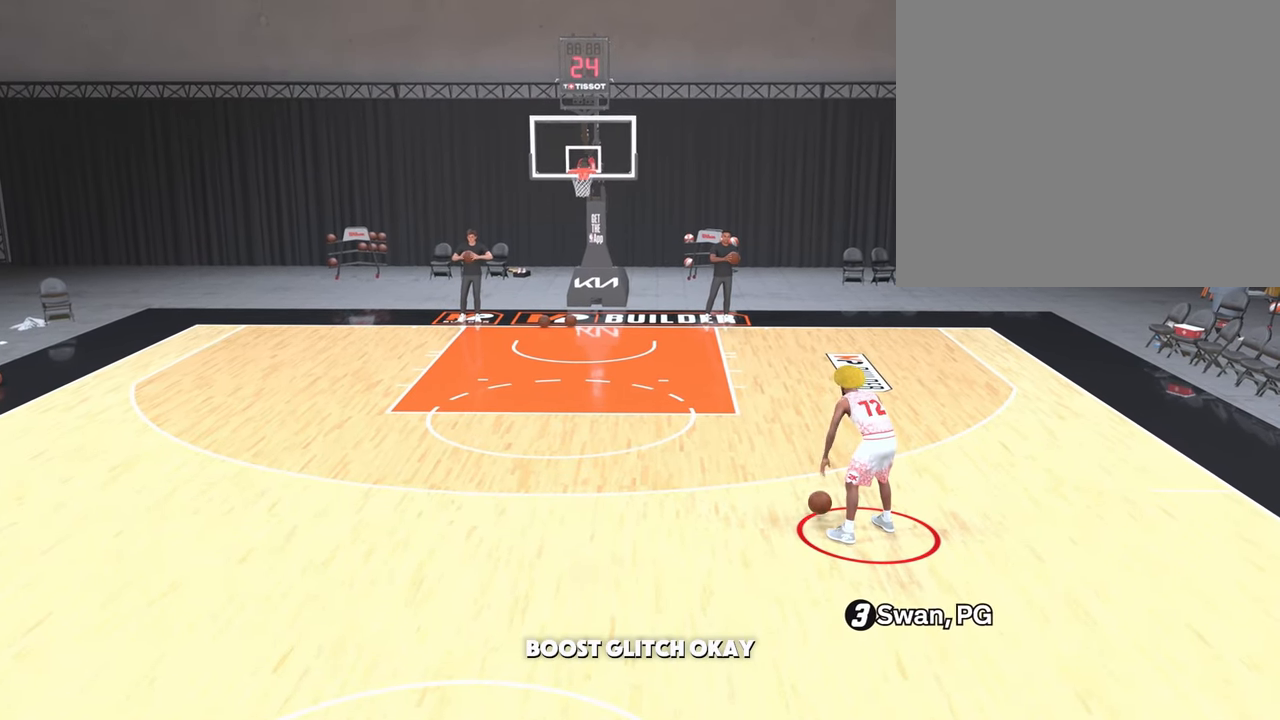
{"dt_ms": 500, "buttons": [], "left_stick": "center", "right_stick": "center", "events": []}
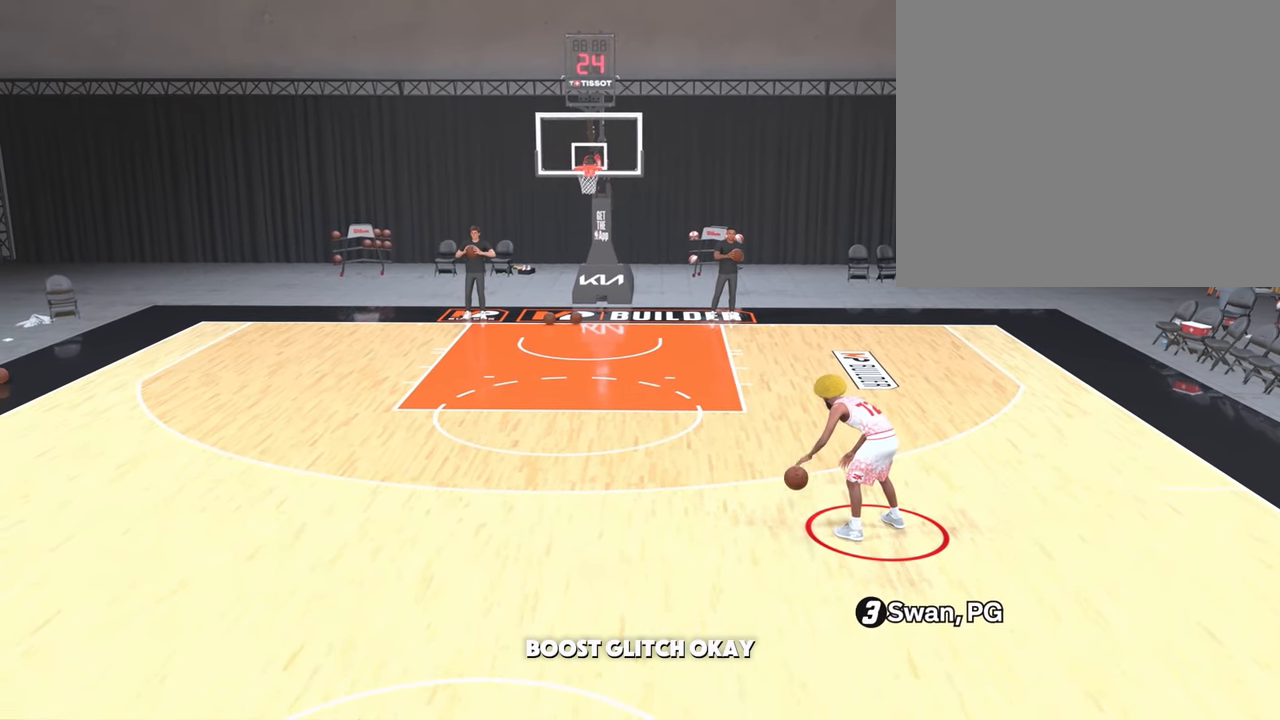
{"dt_ms": 500, "buttons": [], "left_stick": "center", "right_stick": "center", "events": []}
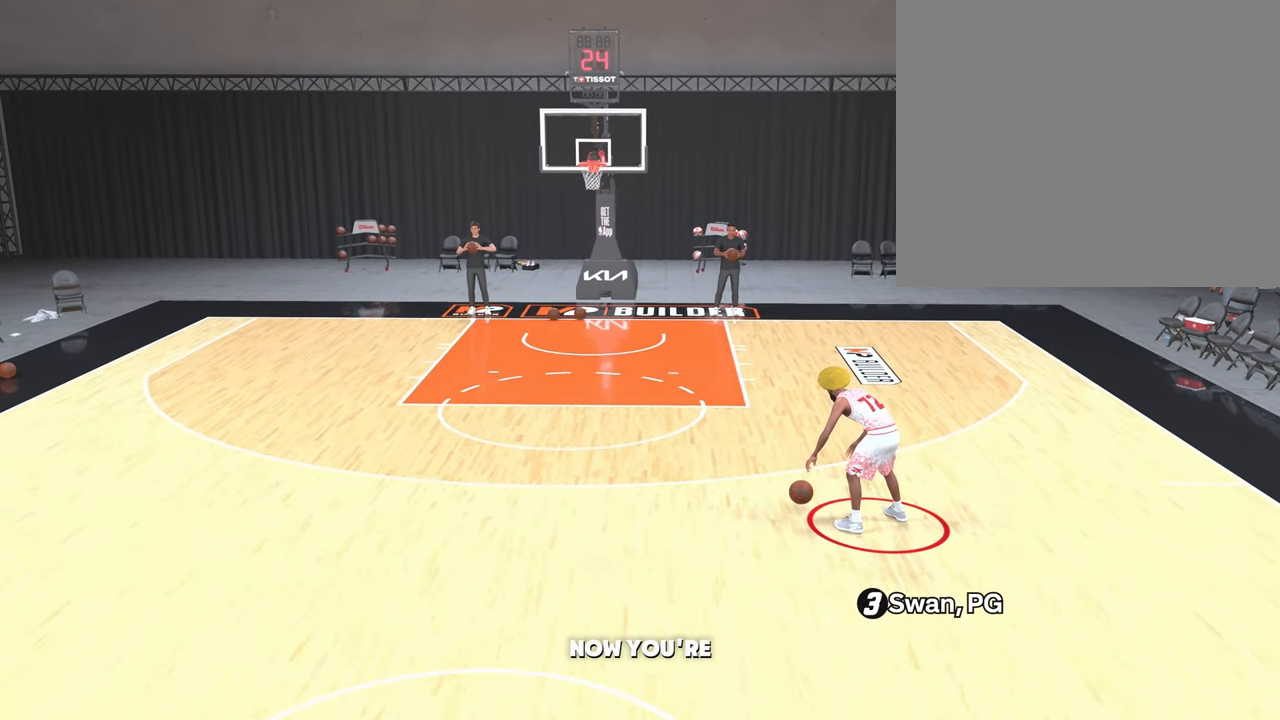
{"dt_ms": 500, "buttons": [], "left_stick": "center", "right_stick": "center", "events": []}
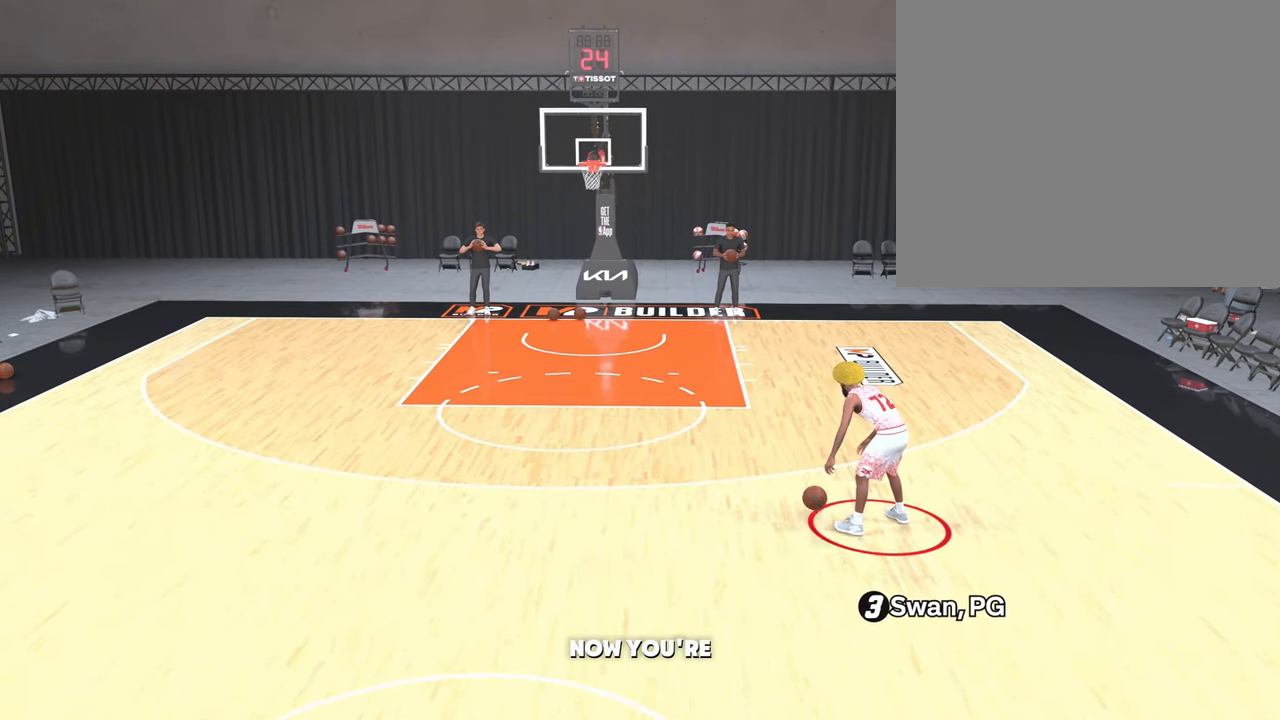
{"dt_ms": 500, "buttons": [], "left_stick": "center", "right_stick": "center", "events": []}
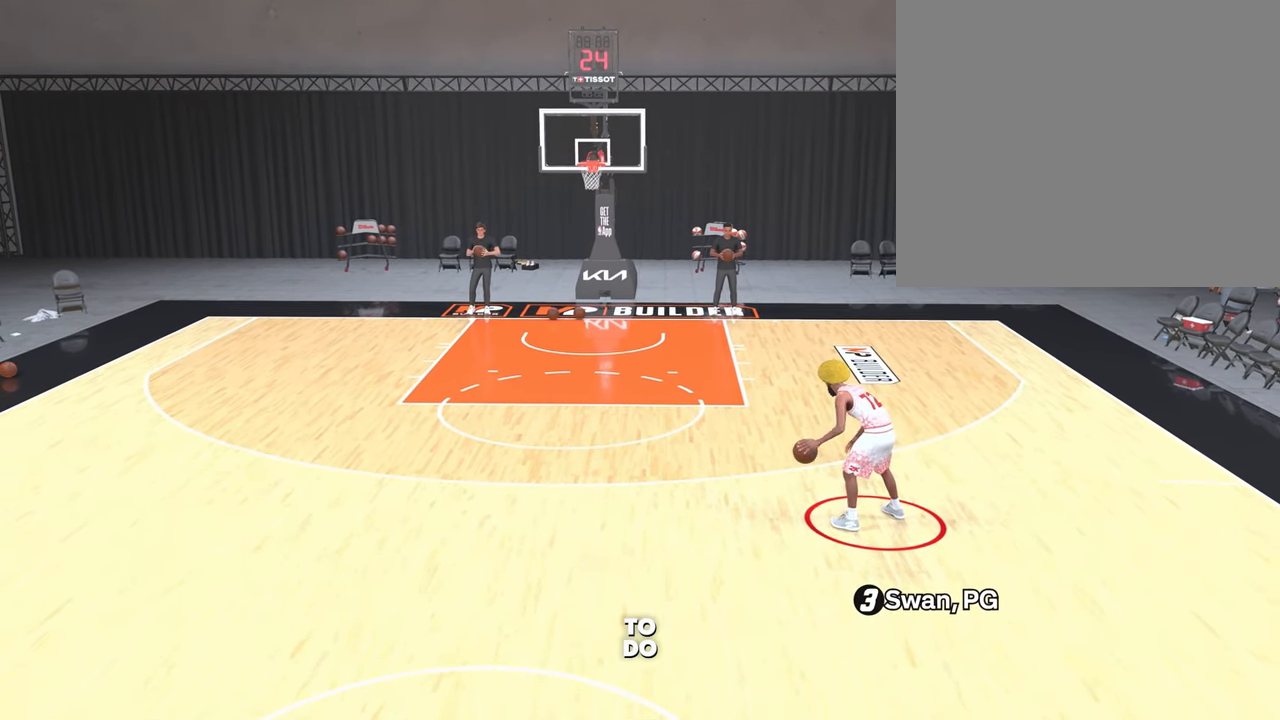
{"dt_ms": 500, "buttons": [], "left_stick": "center", "right_stick": "center", "events": []}